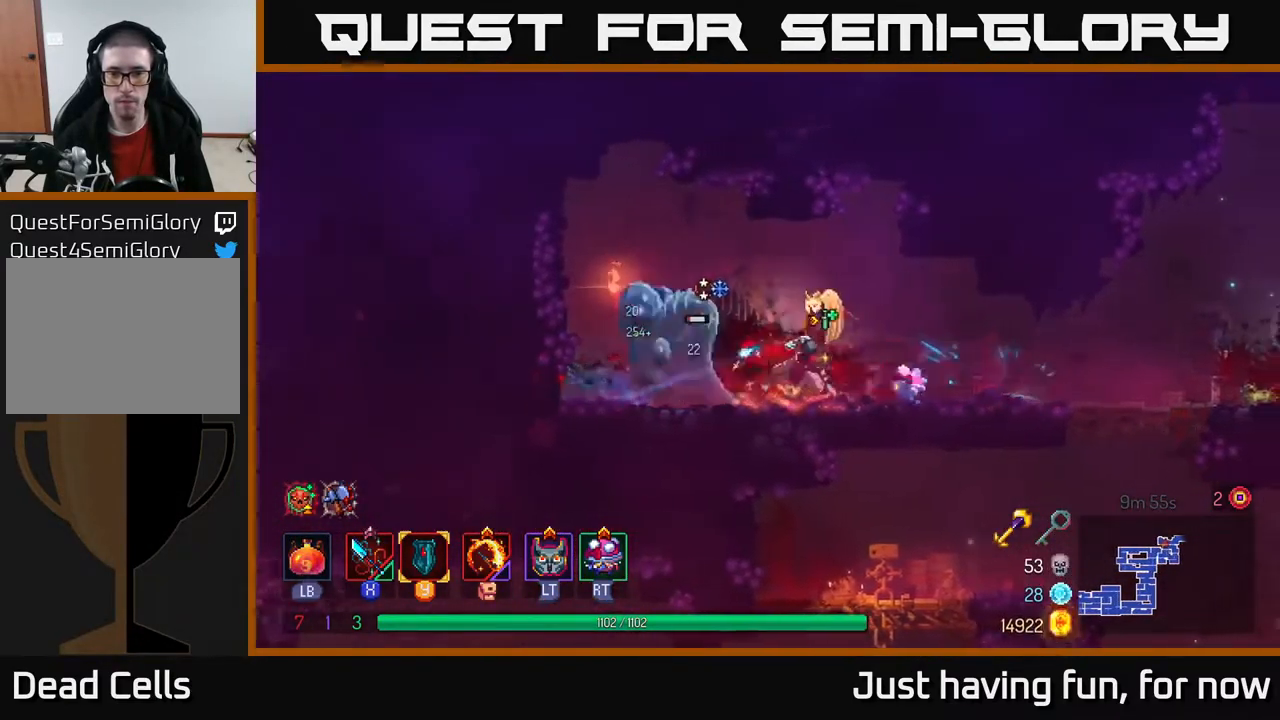
Gameplay with a controller (Xbox layout); each line is a JSON object with the inputs held at the frame after it. "events" lists button and stick changes between this image and that frame as [ms after this image, input, new state], when the widget could be followed in between.
{"buttons": [], "left_stick": "right", "right_stick": "center", "events": [[83, "B", "up"]]}
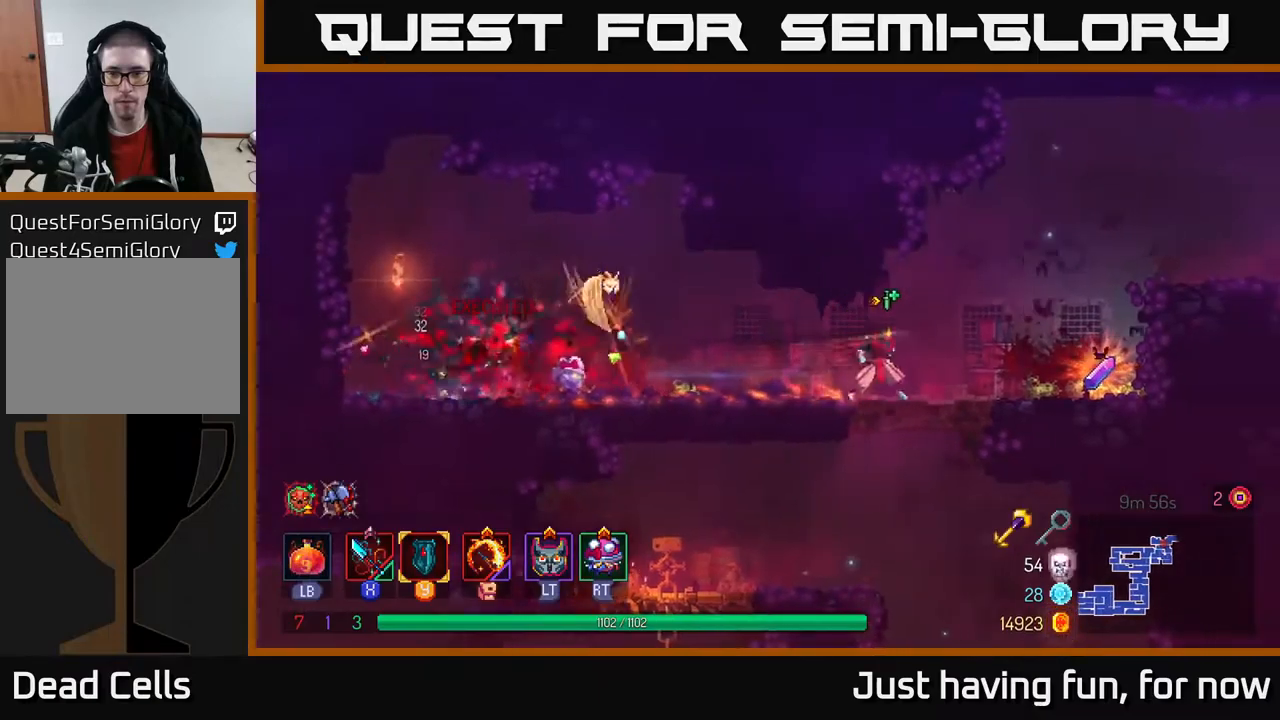
{"buttons": [], "left_stick": "left", "right_stick": "center", "events": [[300, "R1", "down"], [384, "R1", "up"], [384, "left_stick", "left"]]}
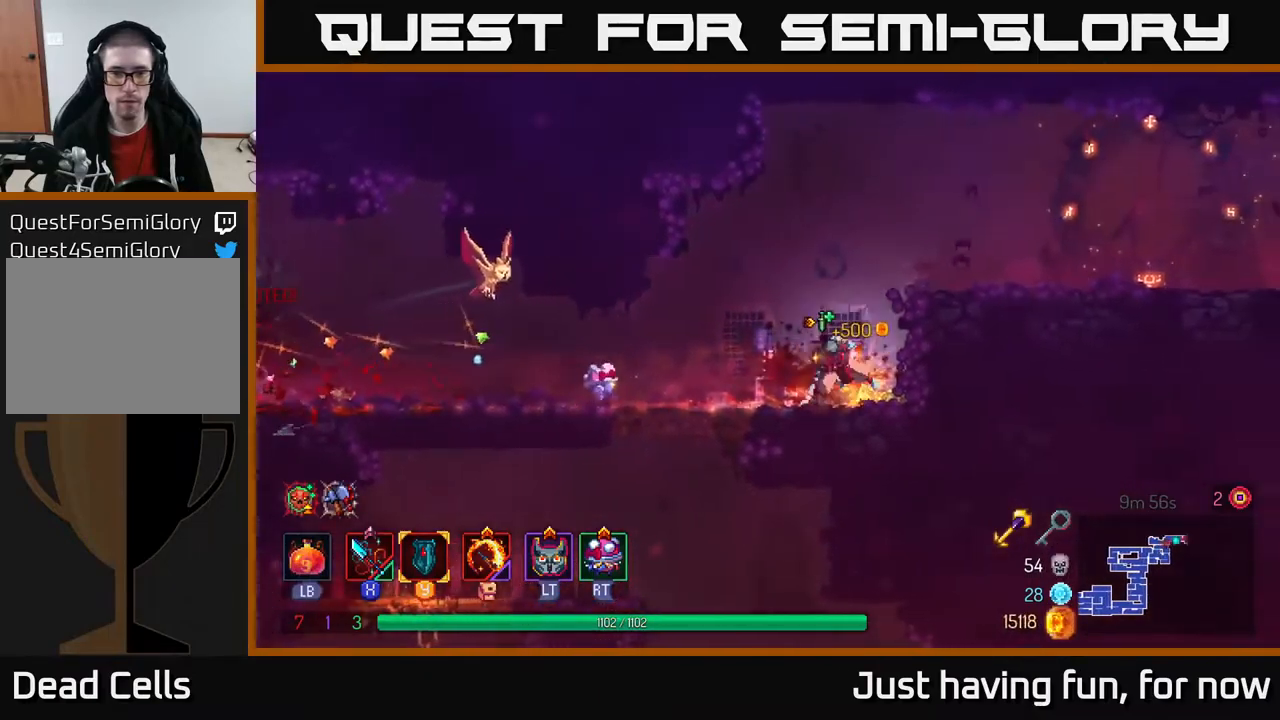
{"buttons": [], "left_stick": "left", "right_stick": "center", "events": [[17, "B", "down"], [117, "B", "up"]]}
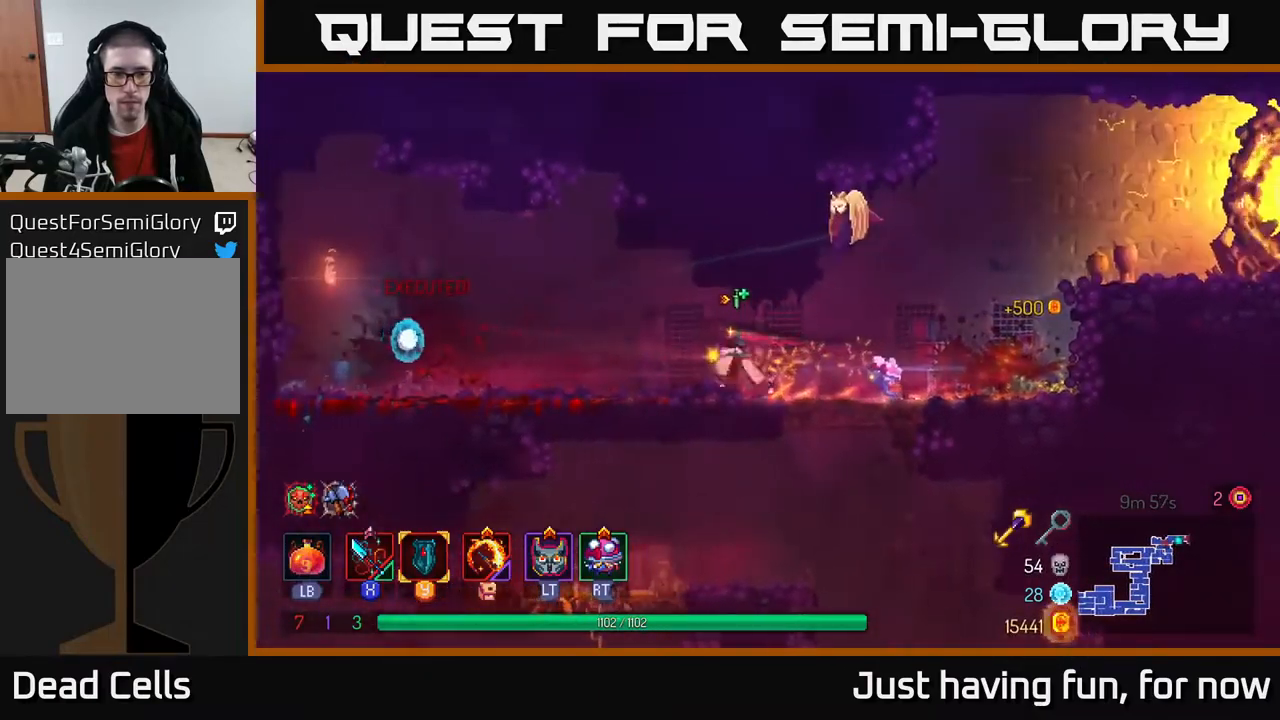
{"buttons": [], "left_stick": "left", "right_stick": "center", "events": []}
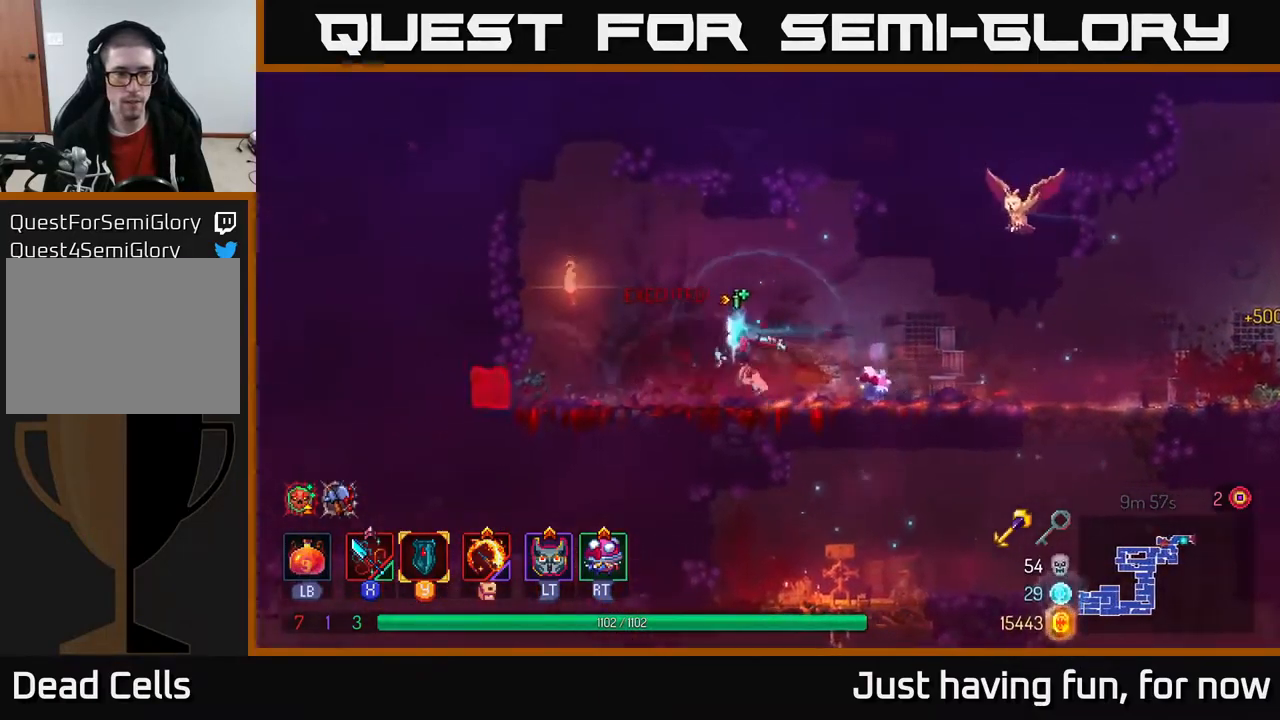
{"buttons": [], "left_stick": "center", "right_stick": "center", "events": [[367, "R1", "down"], [384, "left_stick", "center"], [434, "R1", "up"]]}
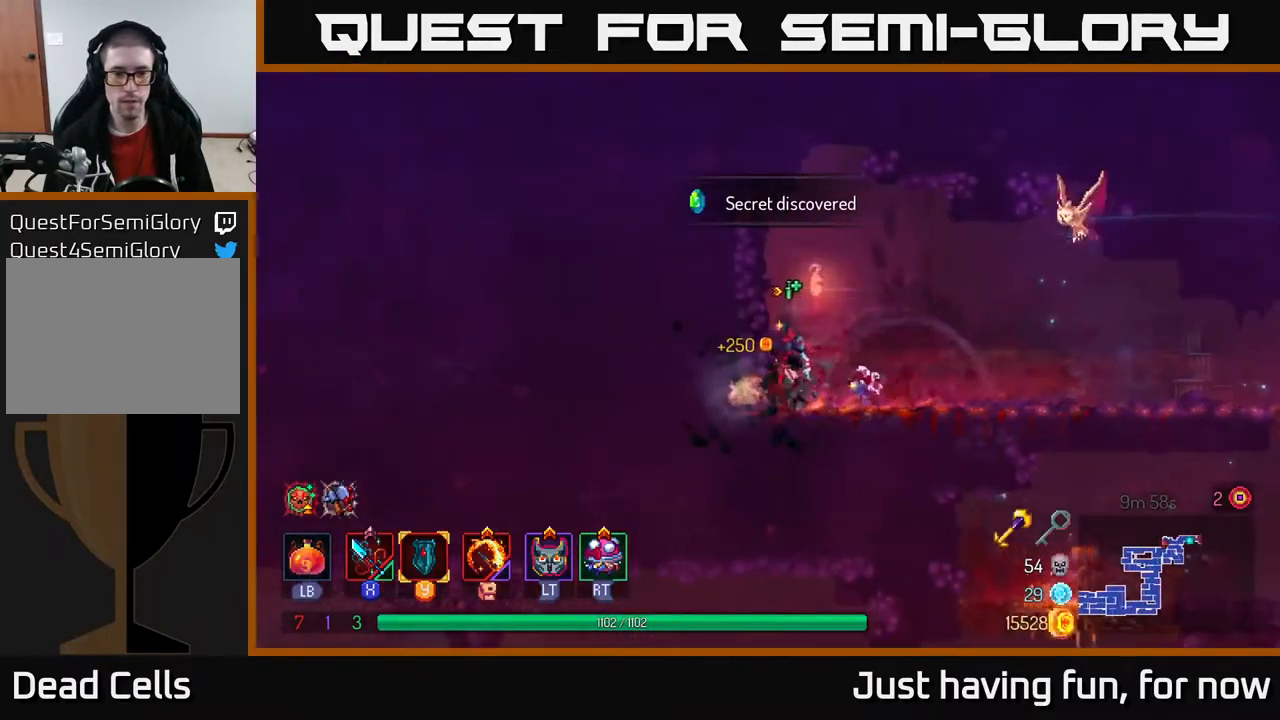
{"buttons": [], "left_stick": "right", "right_stick": "center", "events": [[200, "left_stick", "right"], [350, "B", "down"], [500, "B", "up"]]}
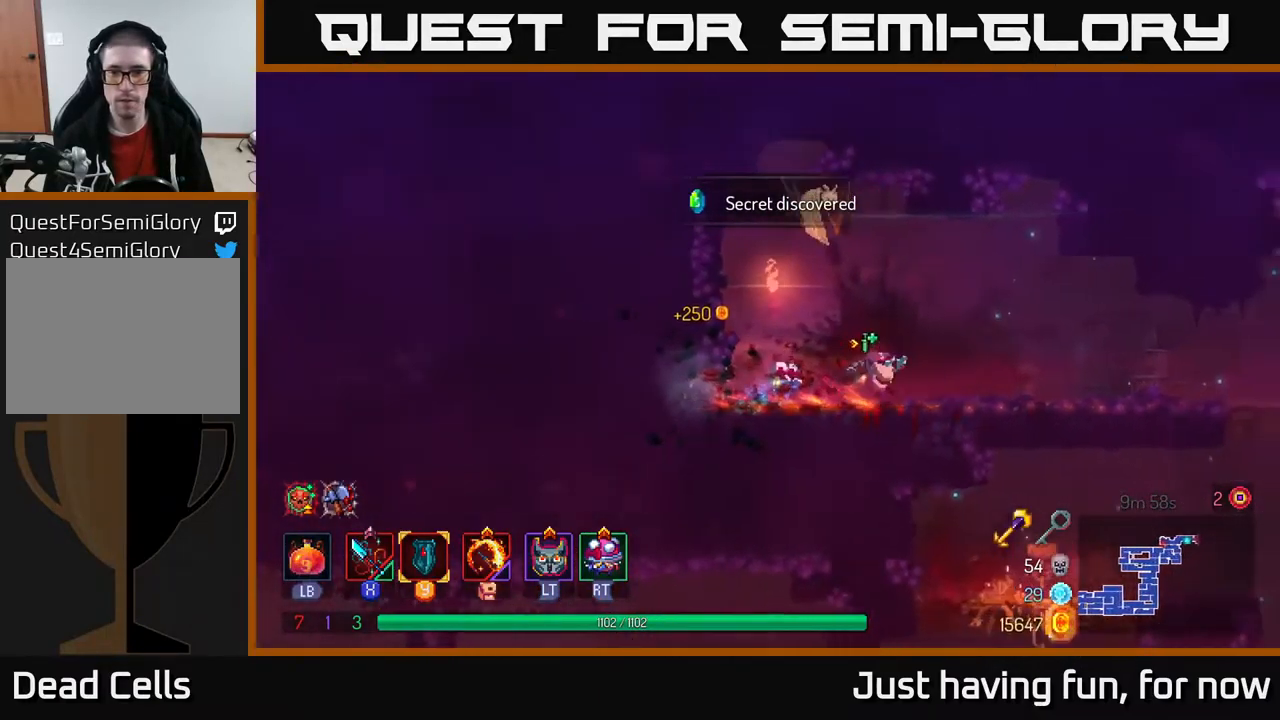
{"buttons": [], "left_stick": "right", "right_stick": "center", "events": []}
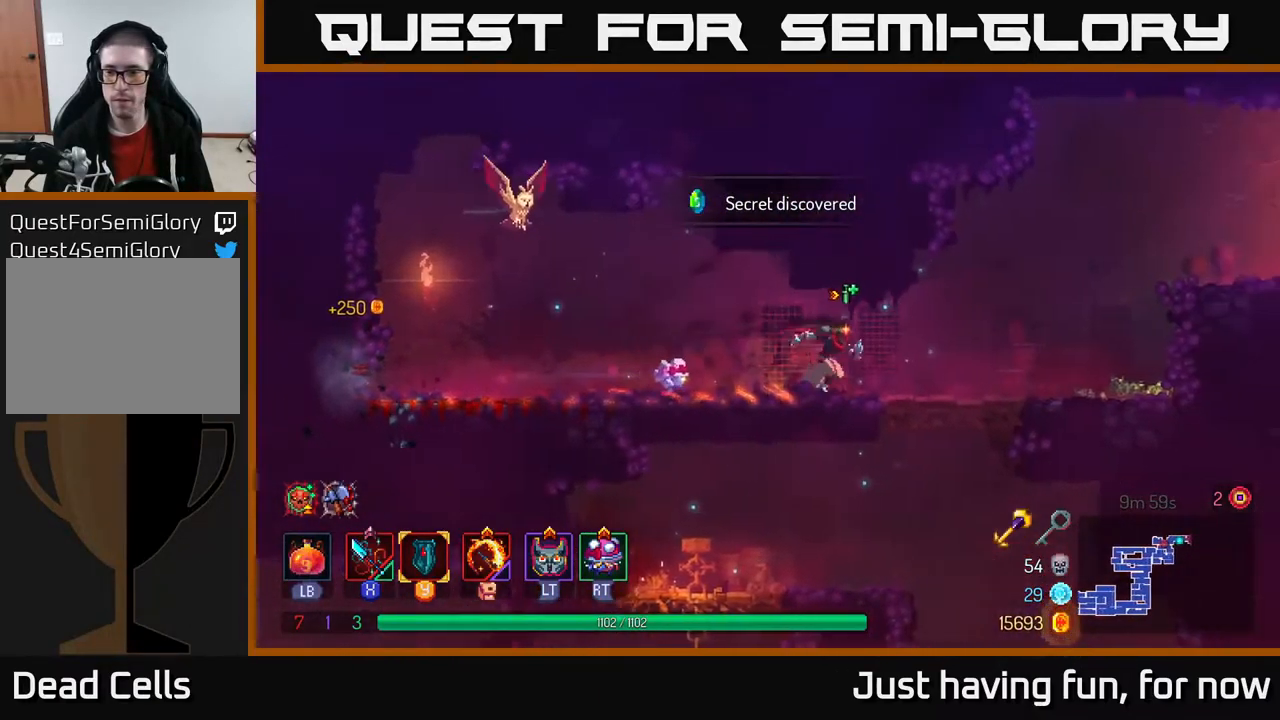
{"buttons": [], "left_stick": "down", "right_stick": "center", "events": [[400, "left_stick", "down"]]}
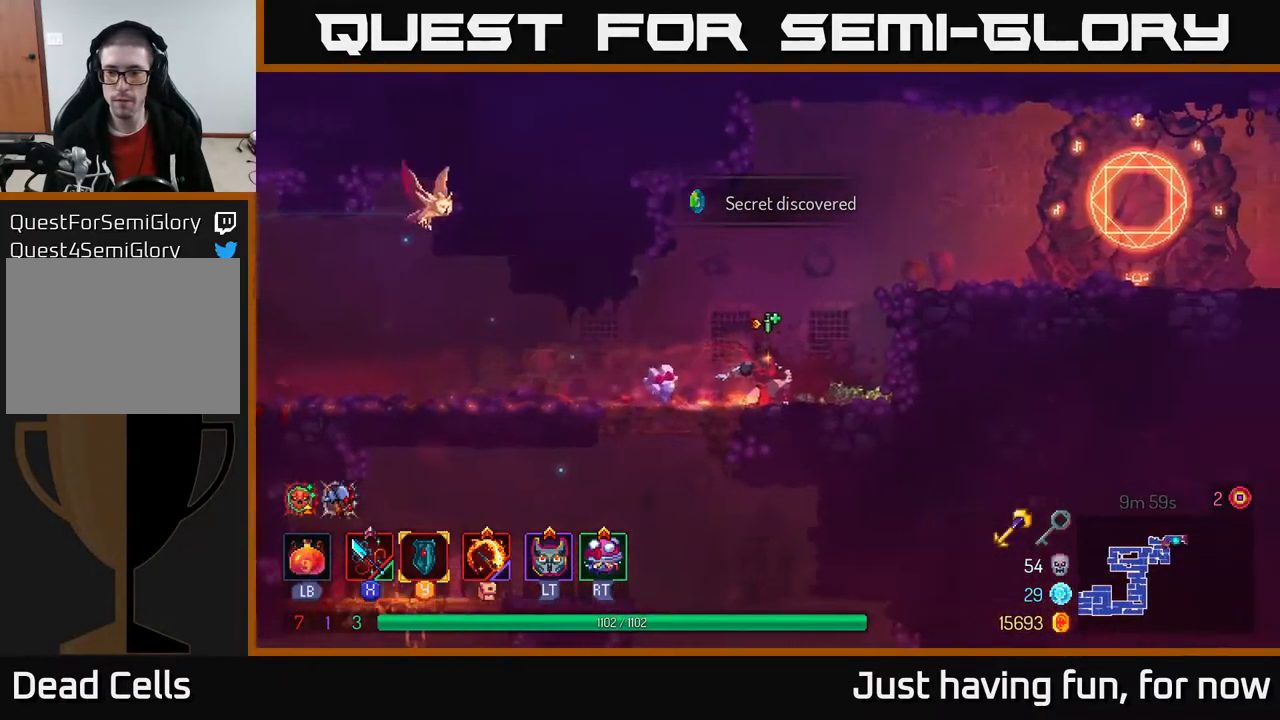
{"buttons": [], "left_stick": "center", "right_stick": "center", "events": [[67, "left_stick", "center"], [184, "SELECT", "down"], [300, "SELECT", "up"]]}
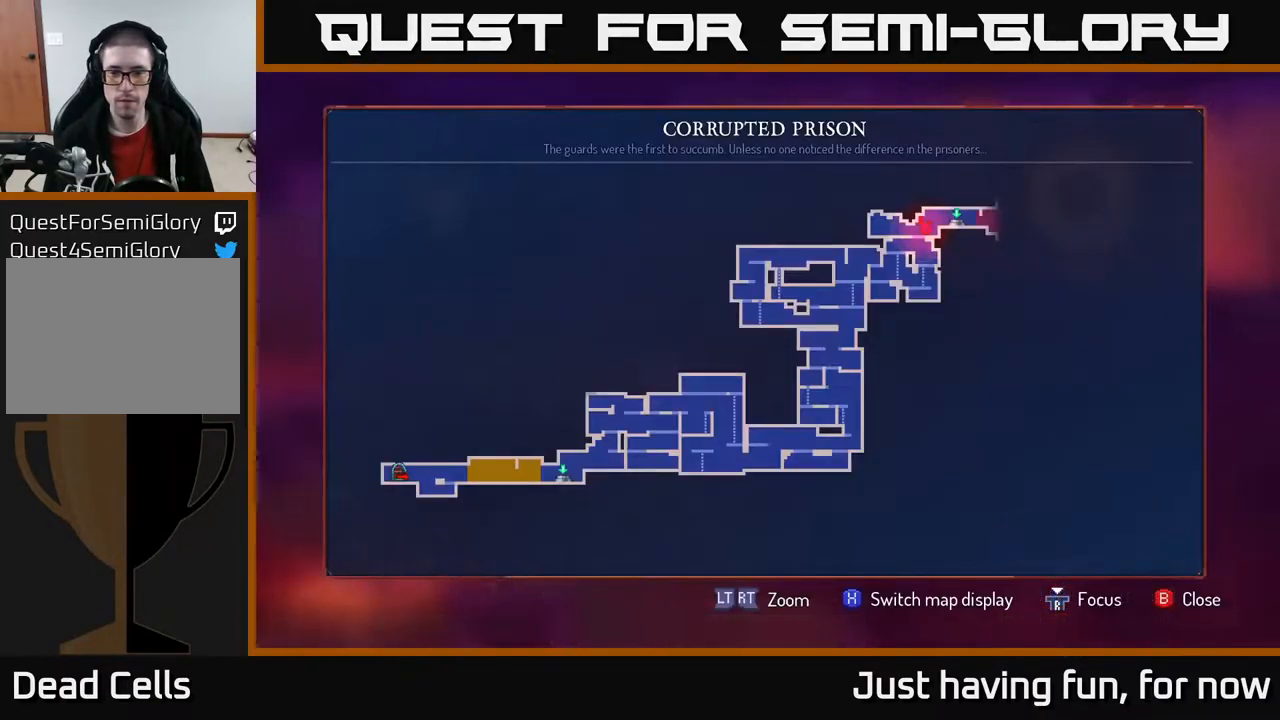
{"buttons": [], "left_stick": "center", "right_stick": "center", "events": []}
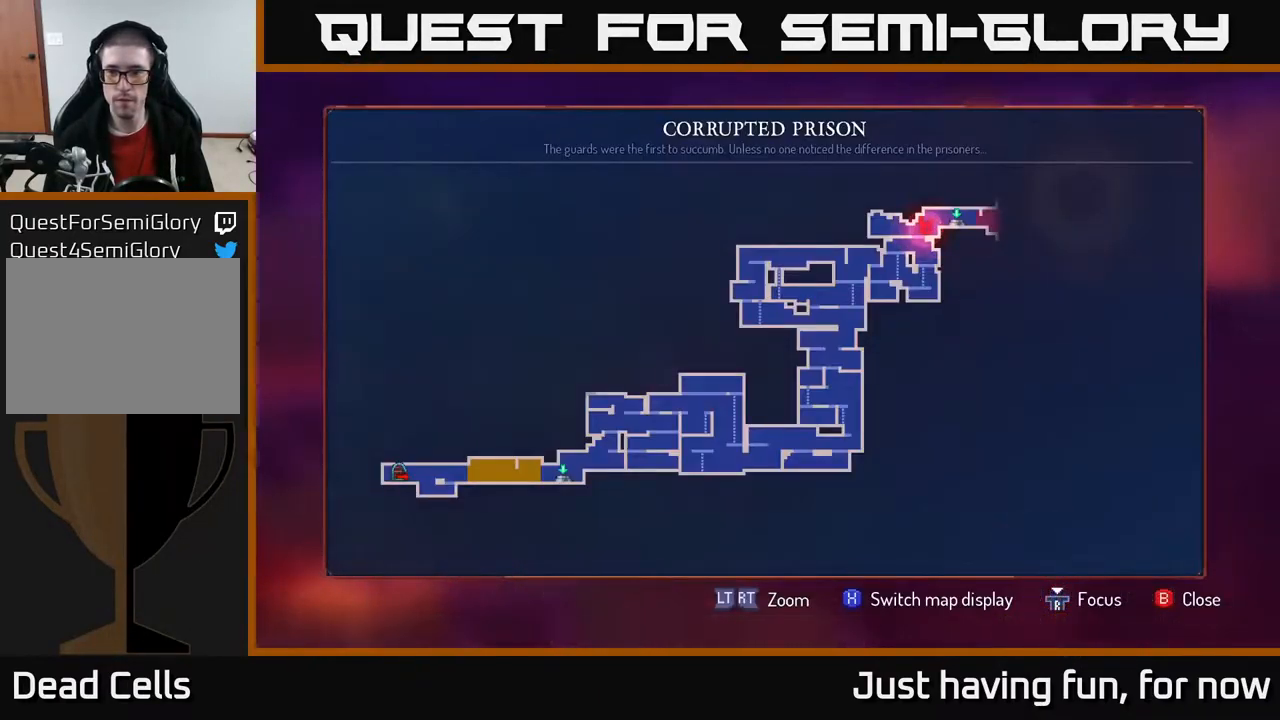
{"buttons": [], "left_stick": "down", "right_stick": "down", "events": [[234, "SELECT", "down"], [350, "SELECT", "up"], [400, "right_stick", "down"], [500, "left_stick", "down"]]}
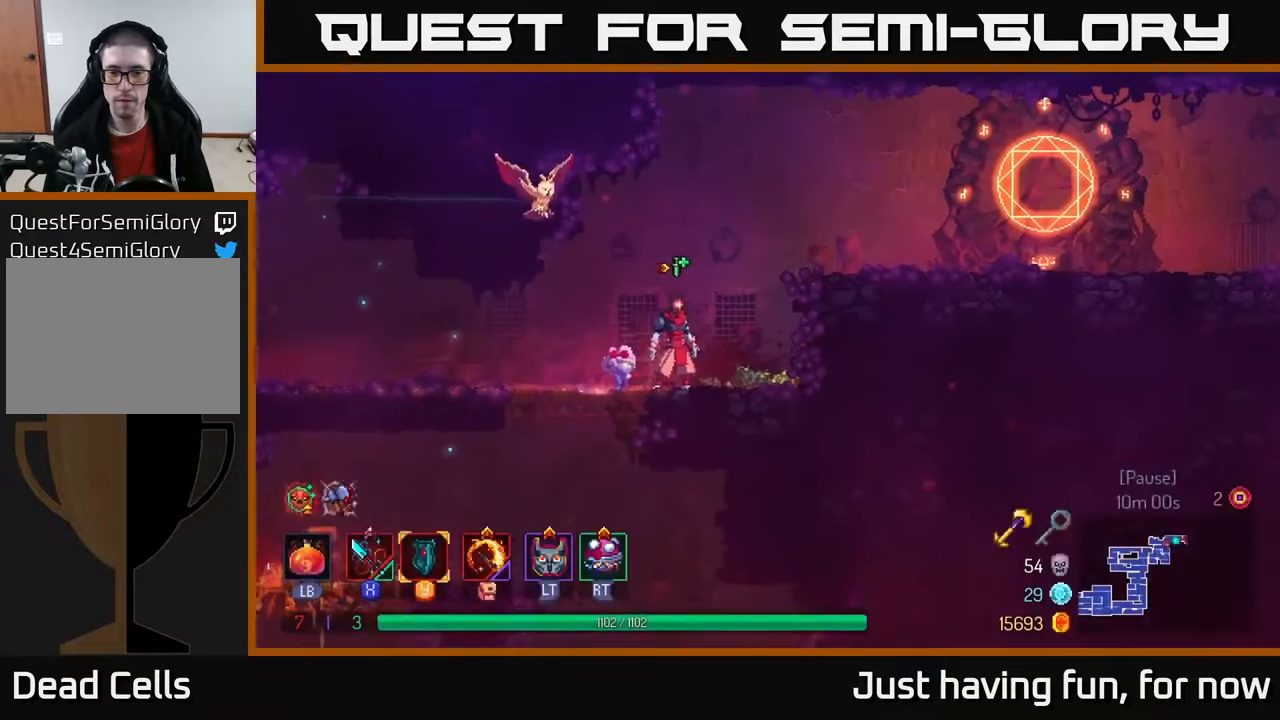
{"buttons": [], "left_stick": "down-left", "right_stick": "center", "events": [[166, "left_stick", "down-left"], [350, "right_stick", "center"], [366, "left_stick", "down"], [433, "A", "down"], [500, "A", "up"], [500, "left_stick", "down-left"]]}
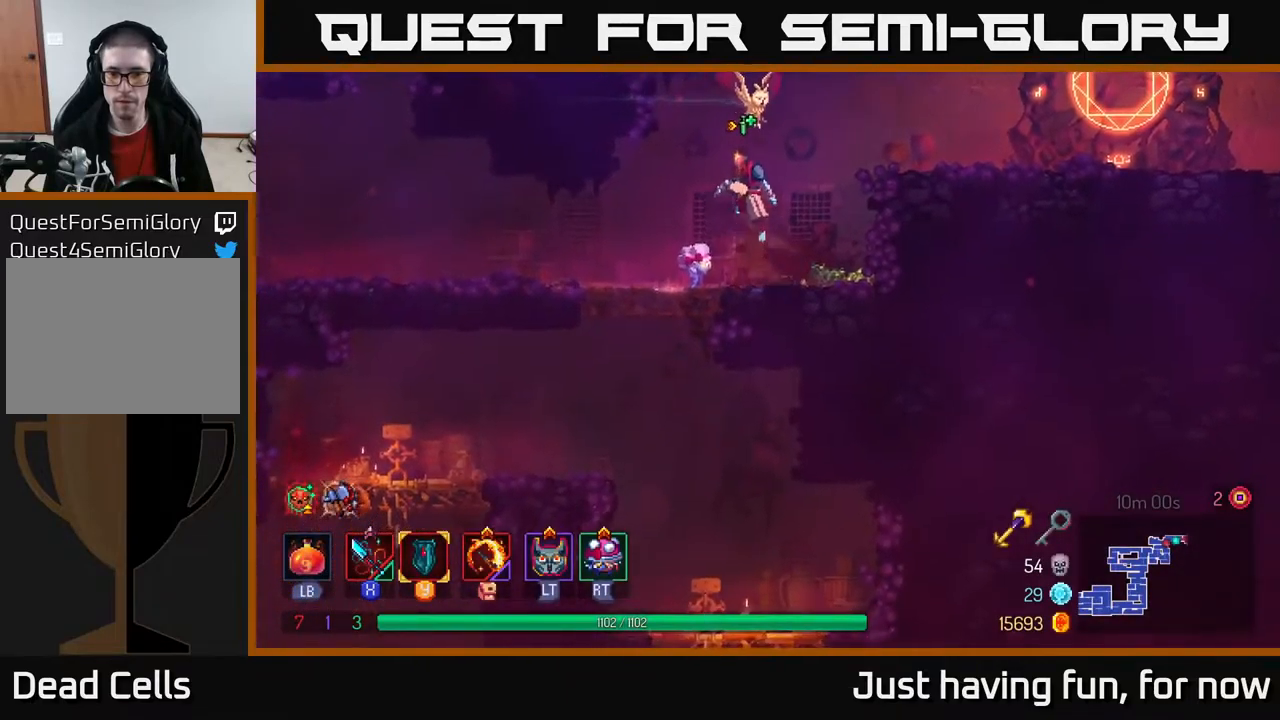
{"buttons": ["A"], "left_stick": "down", "right_stick": "center", "events": [[183, "left_stick", "down"], [450, "A", "down"]]}
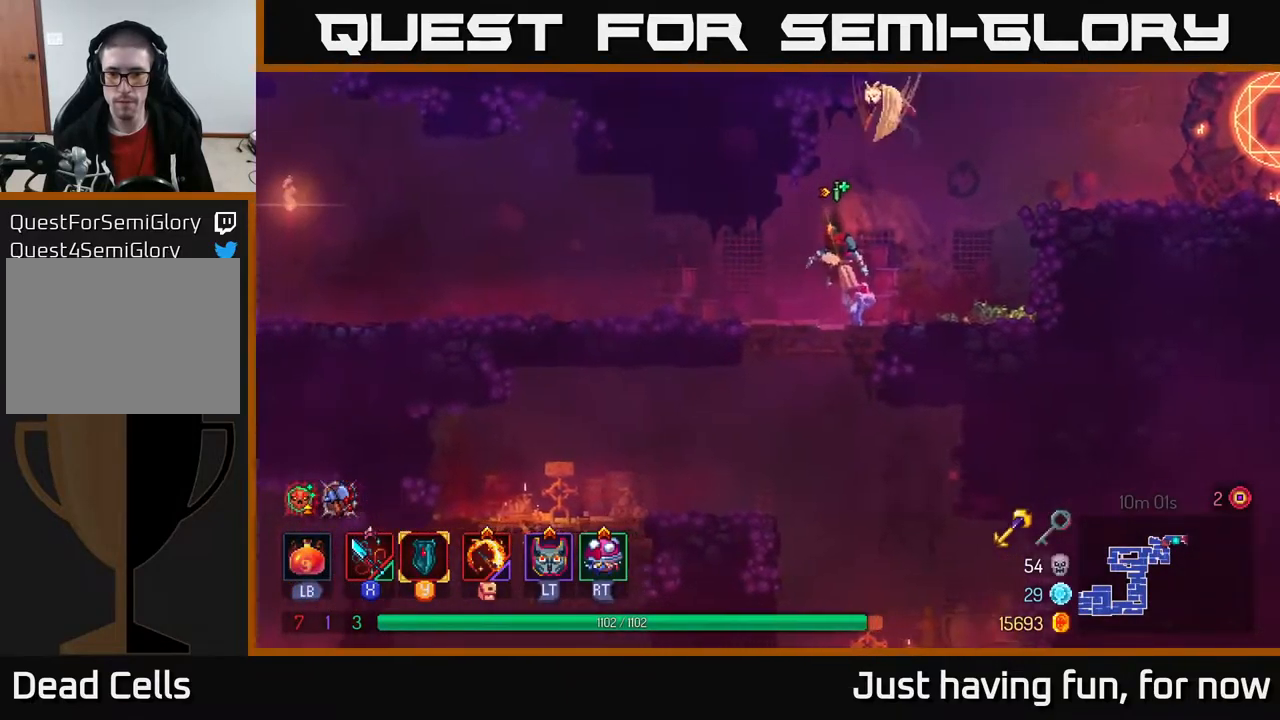
{"buttons": [], "left_stick": "down", "right_stick": "down", "events": [[66, "A", "up"], [200, "B", "down"], [200, "left_stick", "center"], [316, "B", "up"], [333, "left_stick", "down"], [400, "right_stick", "down"]]}
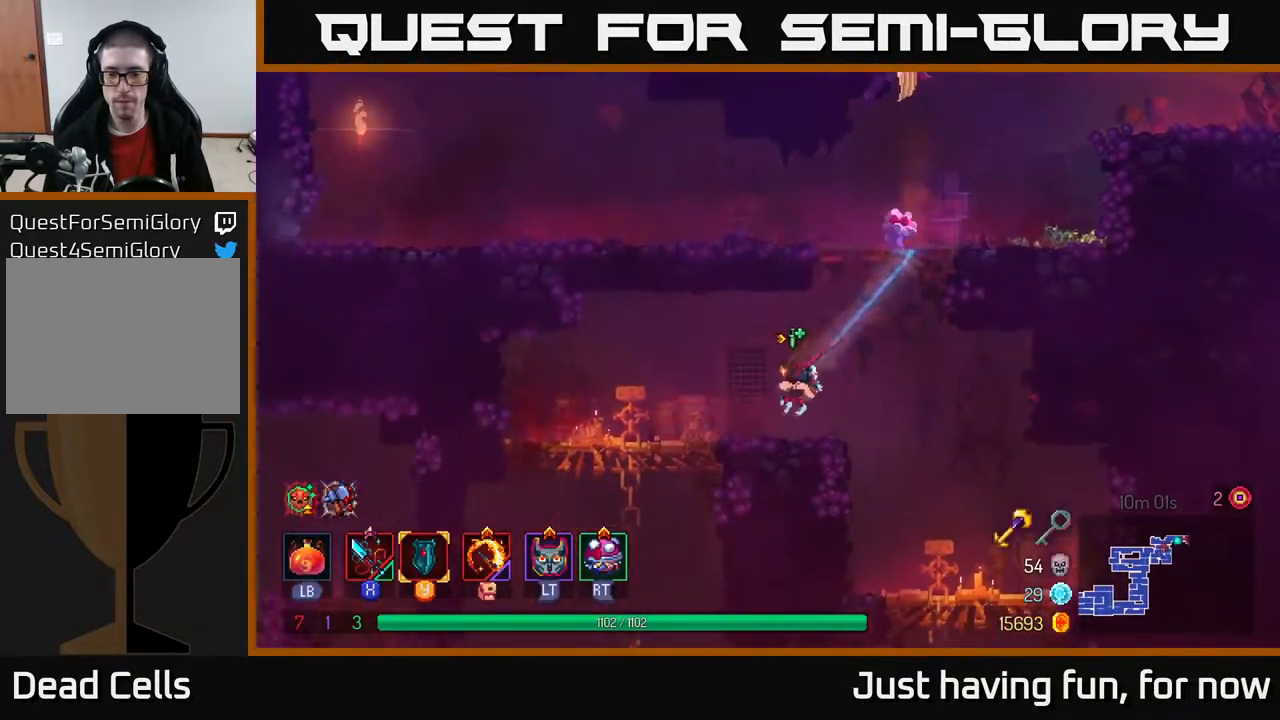
{"buttons": [], "left_stick": "right", "right_stick": "down", "events": [[116, "left_stick", "right"]]}
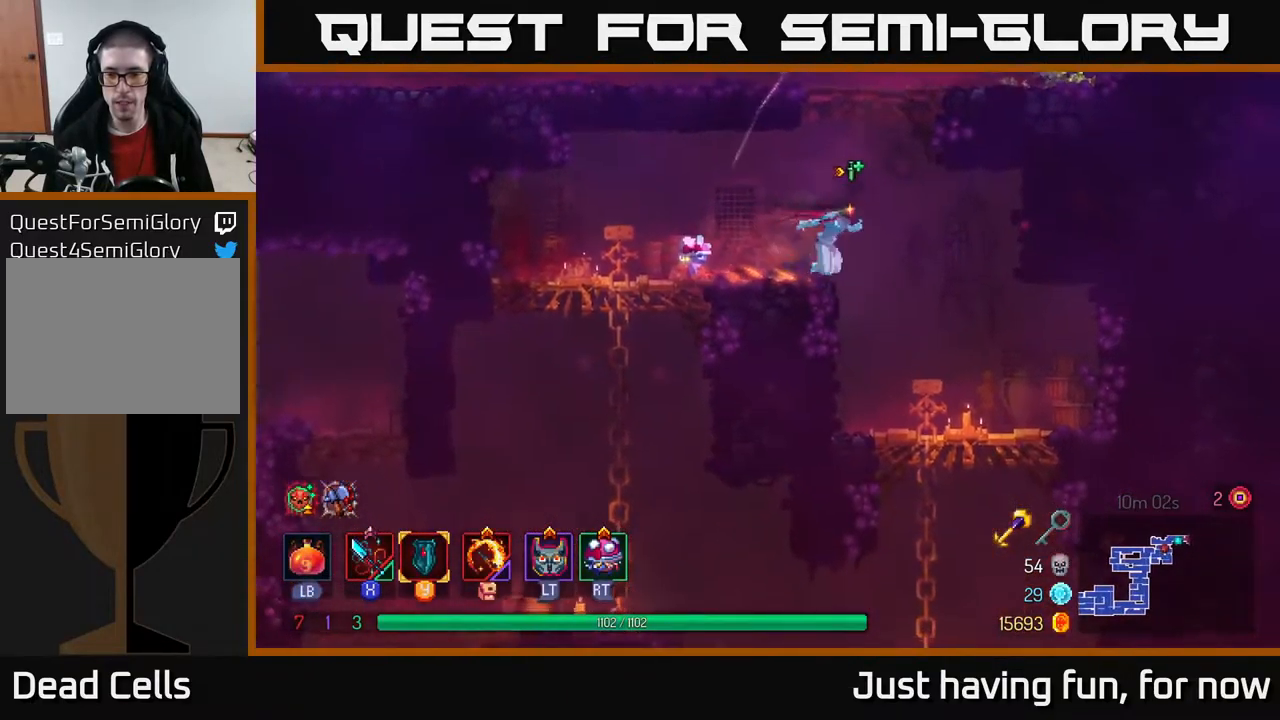
{"buttons": [], "left_stick": "down-right", "right_stick": "down", "events": [[166, "left_stick", "down"], [466, "left_stick", "down-right"]]}
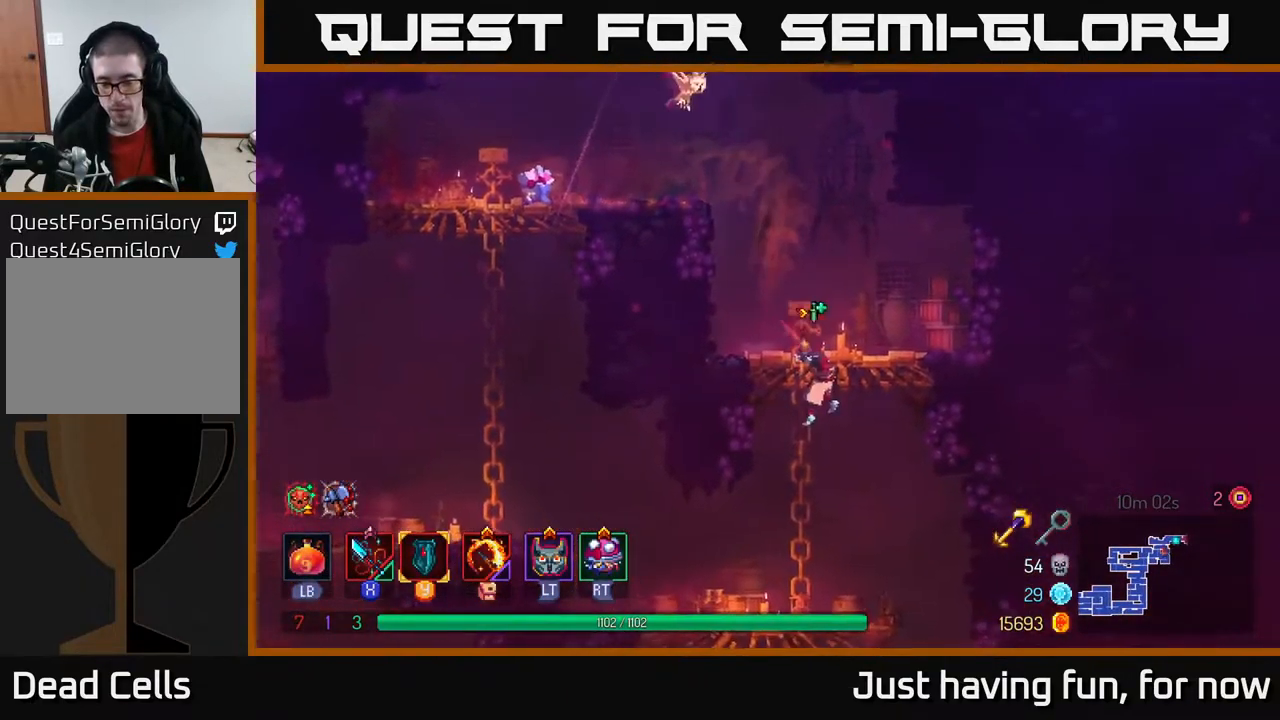
{"buttons": [], "left_stick": "down", "right_stick": "down", "events": [[133, "left_stick", "down"]]}
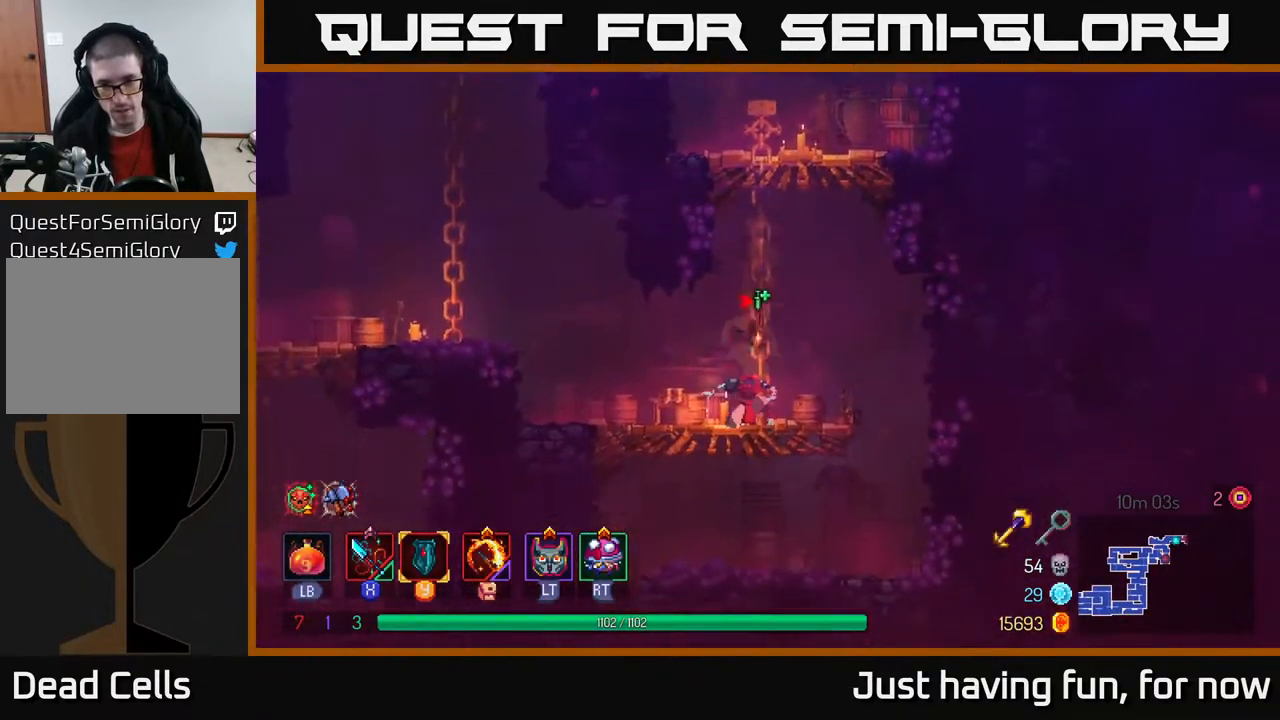
{"buttons": ["A"], "left_stick": "up", "right_stick": "center", "events": [[150, "left_stick", "down-right"], [266, "left_stick", "center"], [366, "right_stick", "center"], [450, "A", "down"], [450, "left_stick", "up"]]}
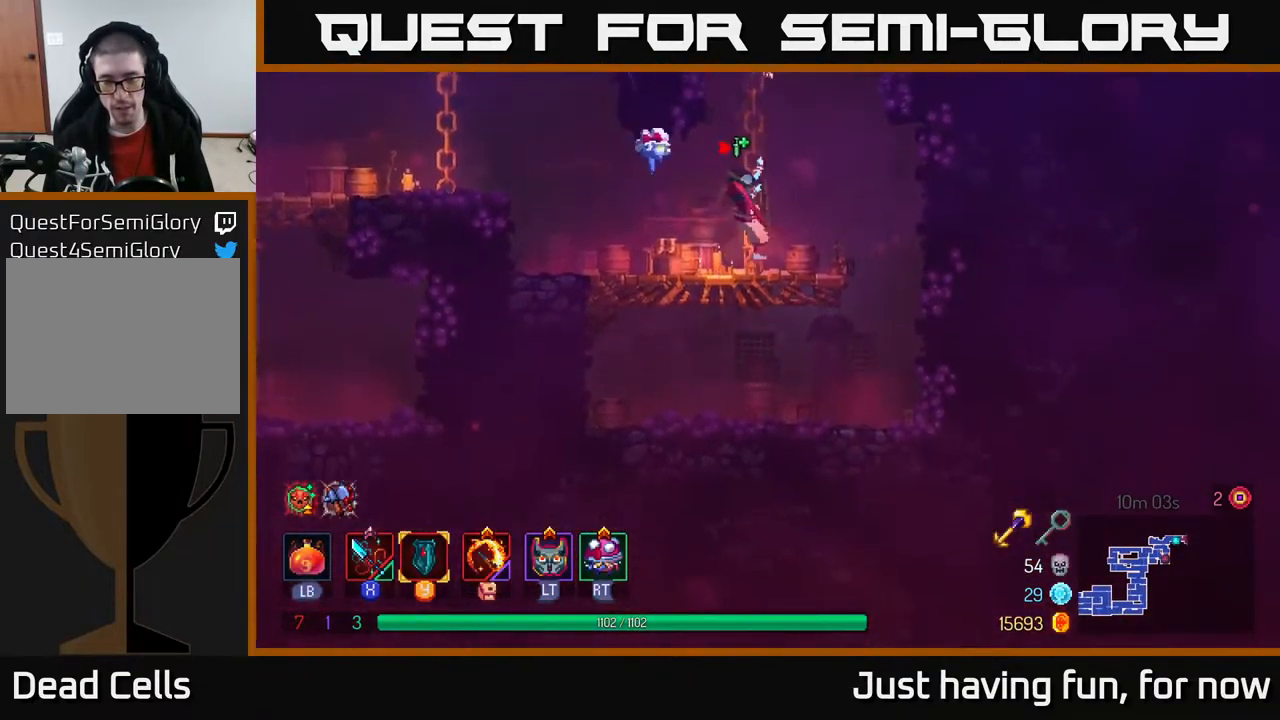
{"buttons": ["A"], "left_stick": "up", "right_stick": "center", "events": [[66, "A", "up"], [166, "A", "down"], [333, "A", "up"], [466, "A", "down"]]}
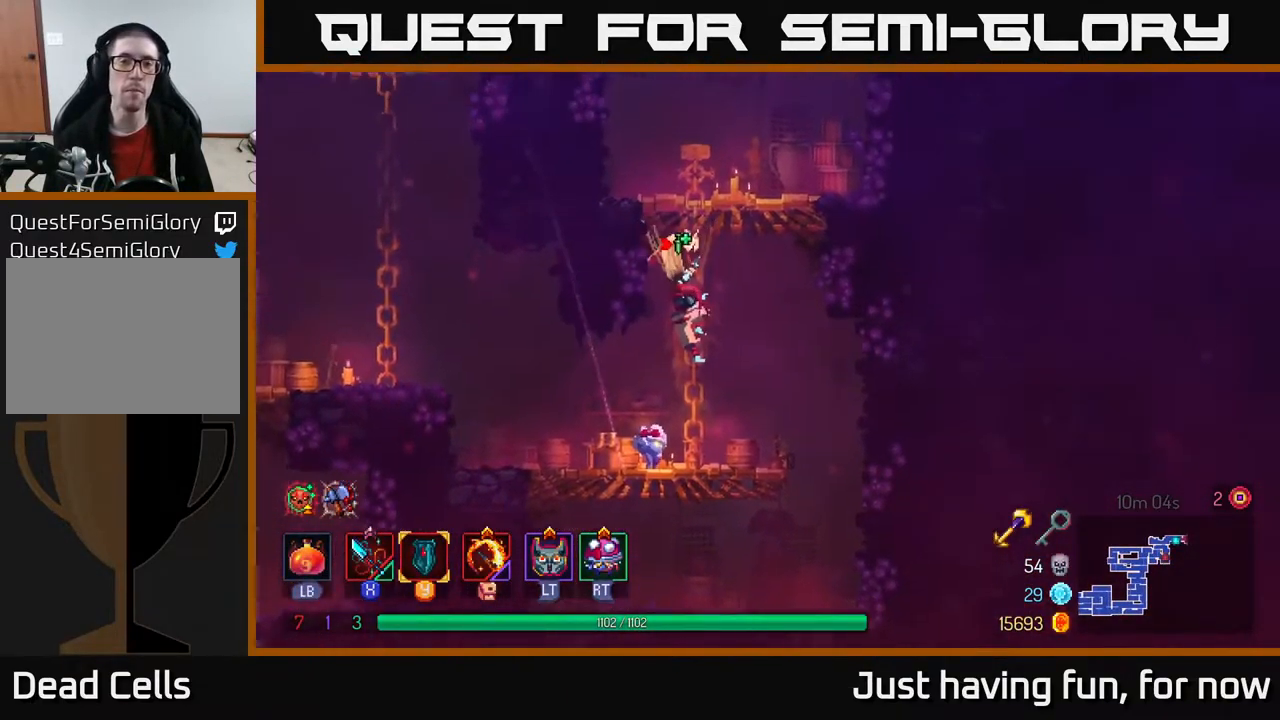
{"buttons": [], "left_stick": "up", "right_stick": "center", "events": [[133, "A", "up"]]}
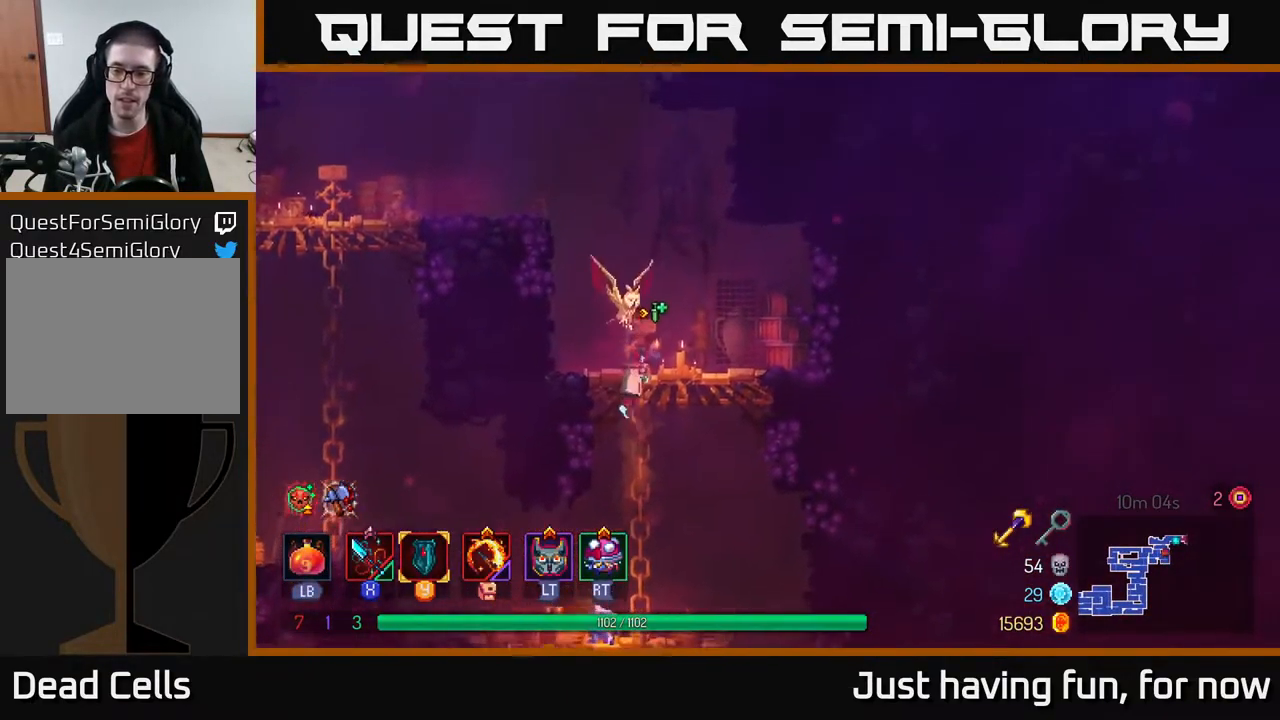
{"buttons": [], "left_stick": "left", "right_stick": "center", "events": [[133, "A", "down"], [250, "A", "up"], [266, "left_stick", "up-left"], [316, "A", "down"], [366, "left_stick", "left"], [467, "A", "up"]]}
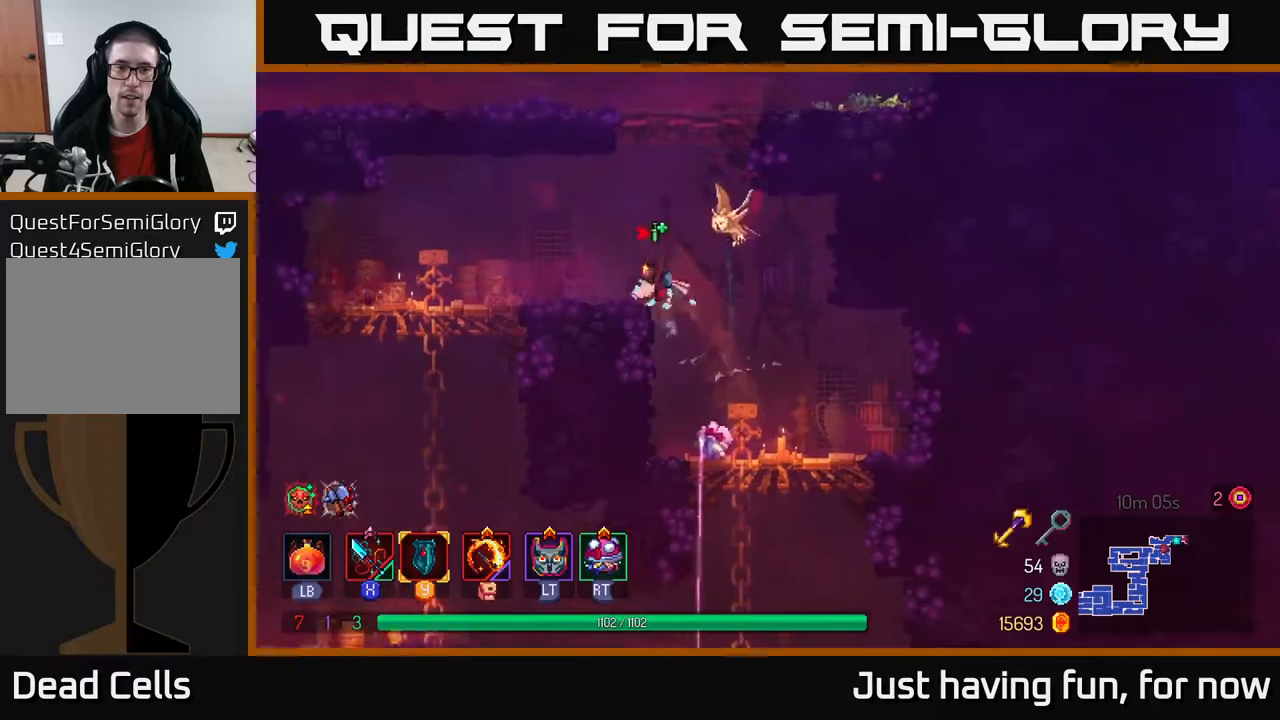
{"buttons": [], "left_stick": "up-left", "right_stick": "center", "events": [[150, "left_stick", "center"], [233, "left_stick", "right"], [333, "A", "down"], [400, "left_stick", "up-left"], [467, "A", "up"]]}
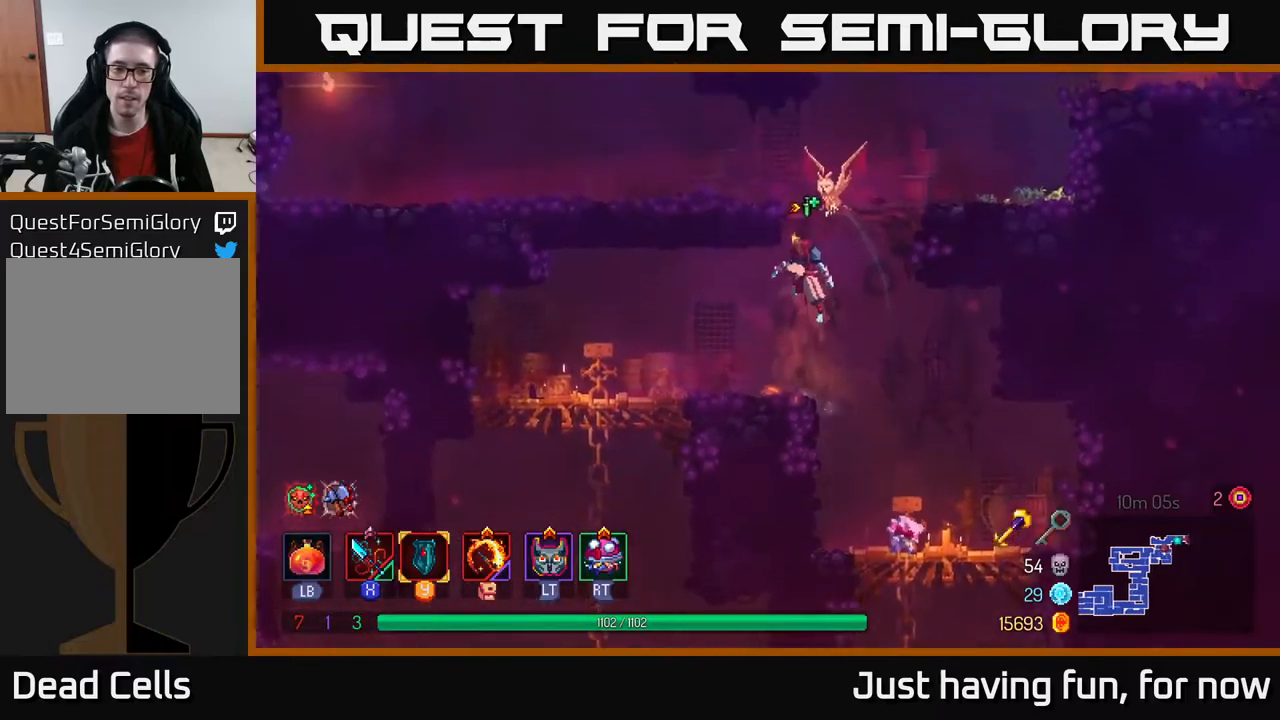
{"buttons": [], "left_stick": "up-right", "right_stick": "center", "events": [[33, "A", "down"], [67, "left_stick", "right"], [167, "A", "up"], [283, "left_stick", "up-right"]]}
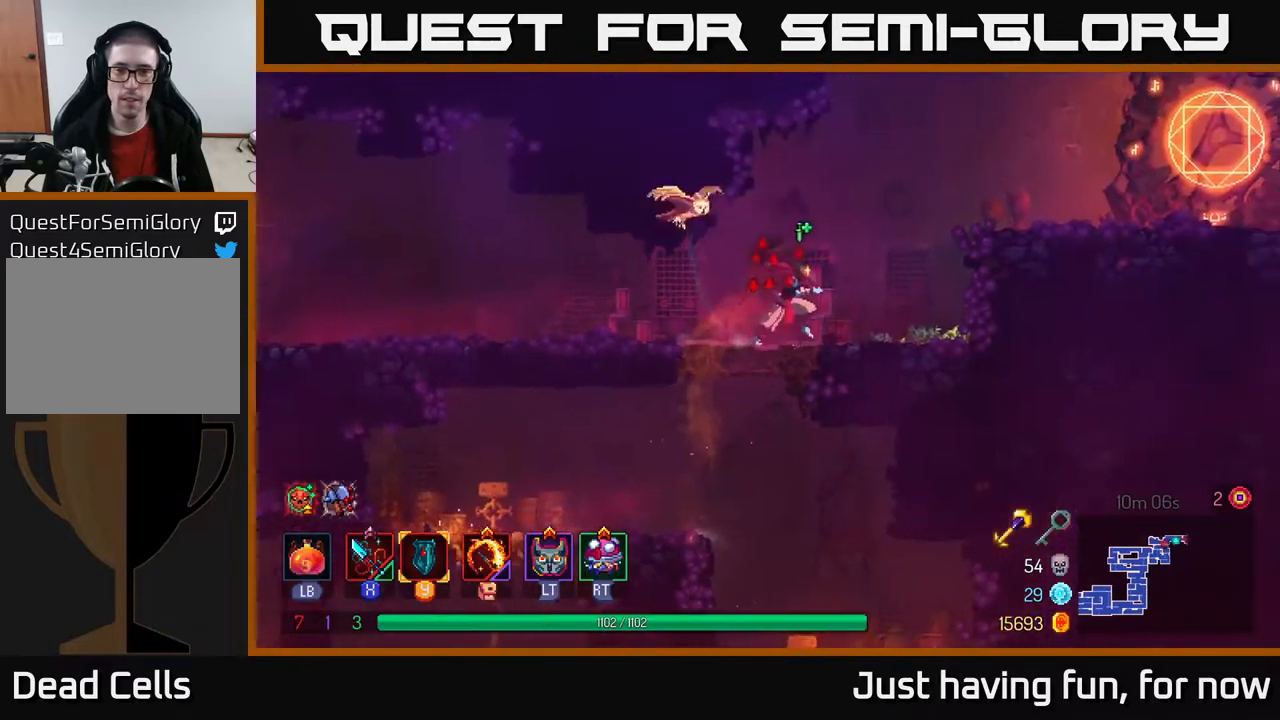
{"buttons": ["B"], "left_stick": "right", "right_stick": "center", "events": [[100, "A", "down"], [167, "left_stick", "right"], [200, "A", "up"], [283, "A", "down"], [400, "A", "up"], [450, "B", "down"]]}
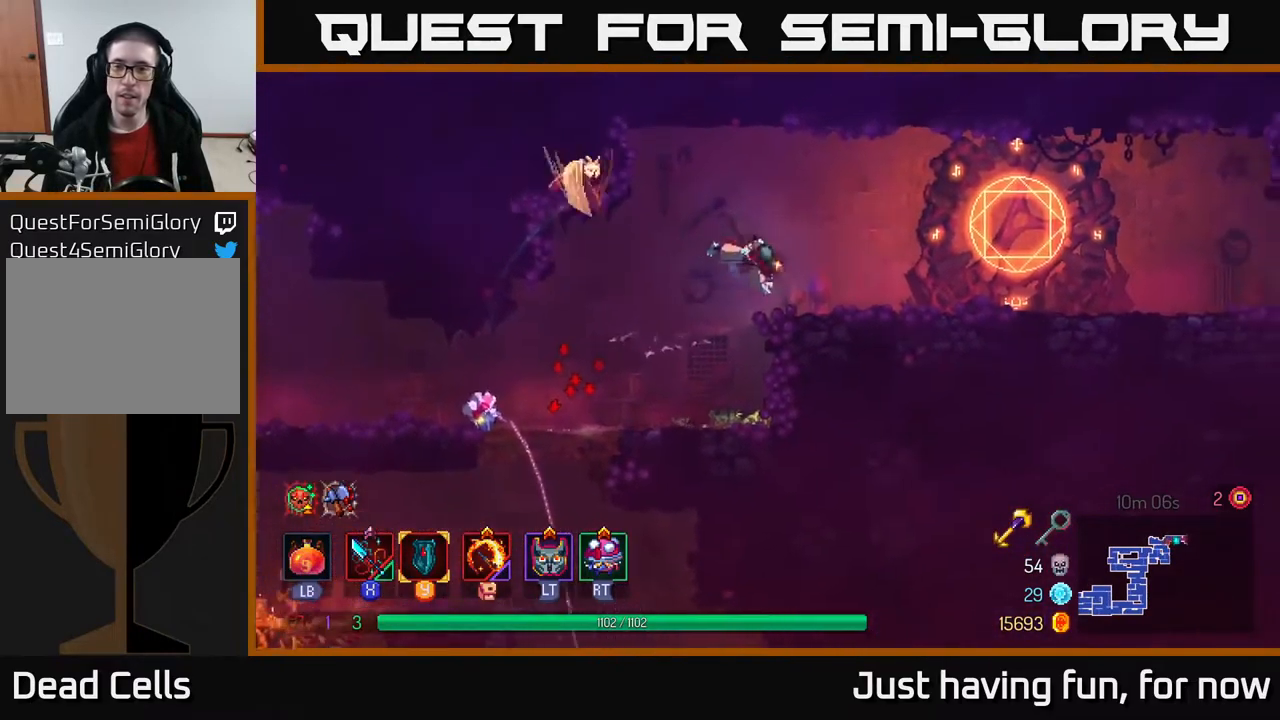
{"buttons": ["A"], "left_stick": "right", "right_stick": "center", "events": [[50, "B", "up"], [483, "A", "down"]]}
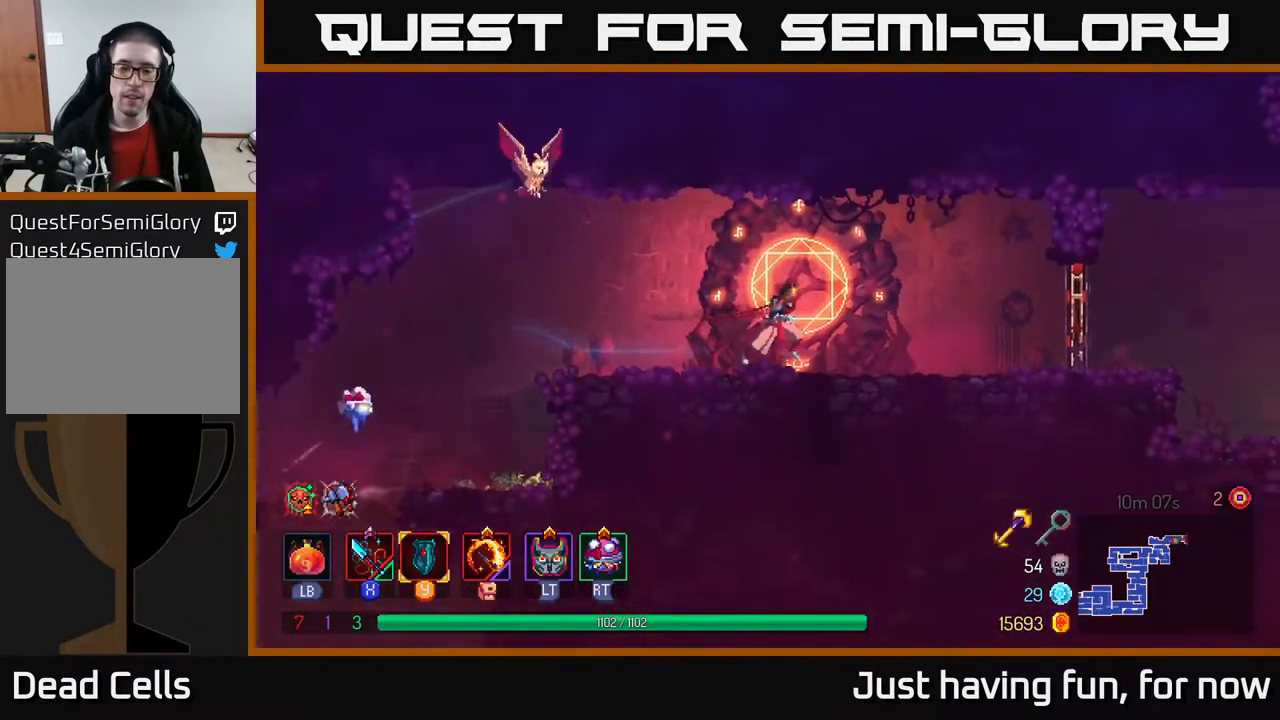
{"buttons": ["B"], "left_stick": "right", "right_stick": "center", "events": [[83, "A", "up"], [483, "B", "down"]]}
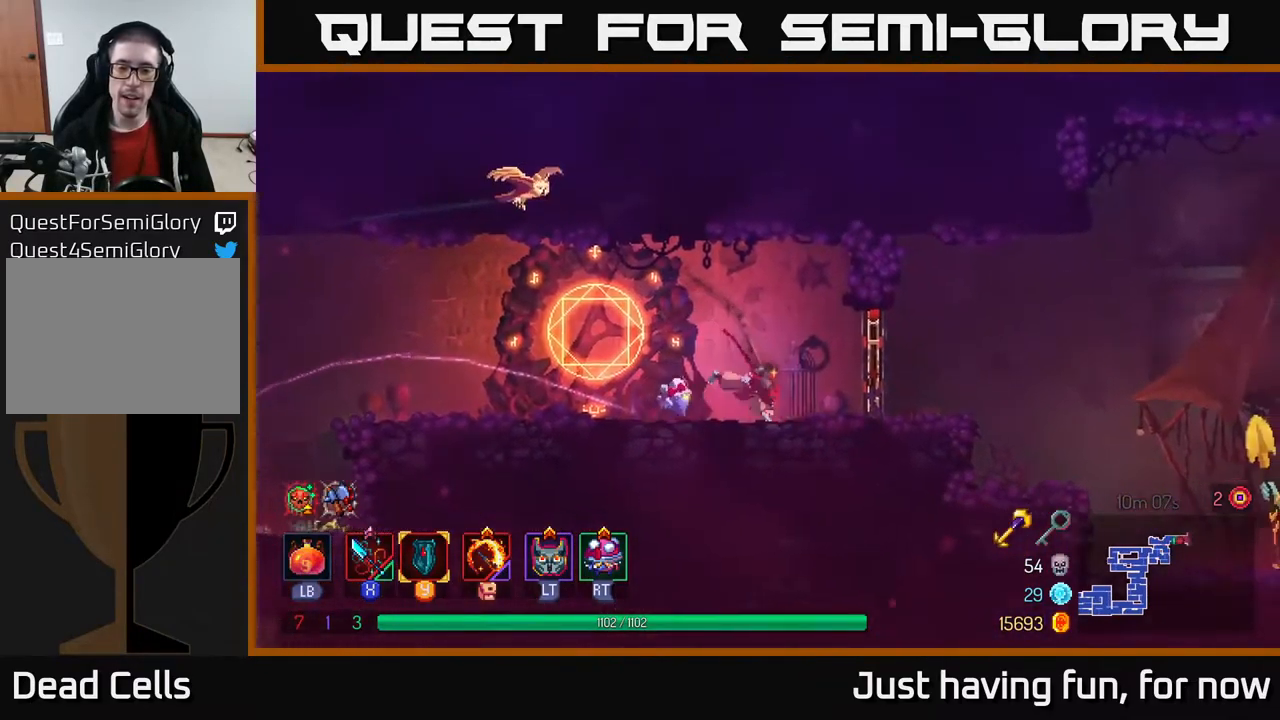
{"buttons": [], "left_stick": "right", "right_stick": "center", "events": [[83, "B", "up"], [150, "R1", "down"], [217, "R1", "up"], [417, "A", "down"], [467, "A", "up"]]}
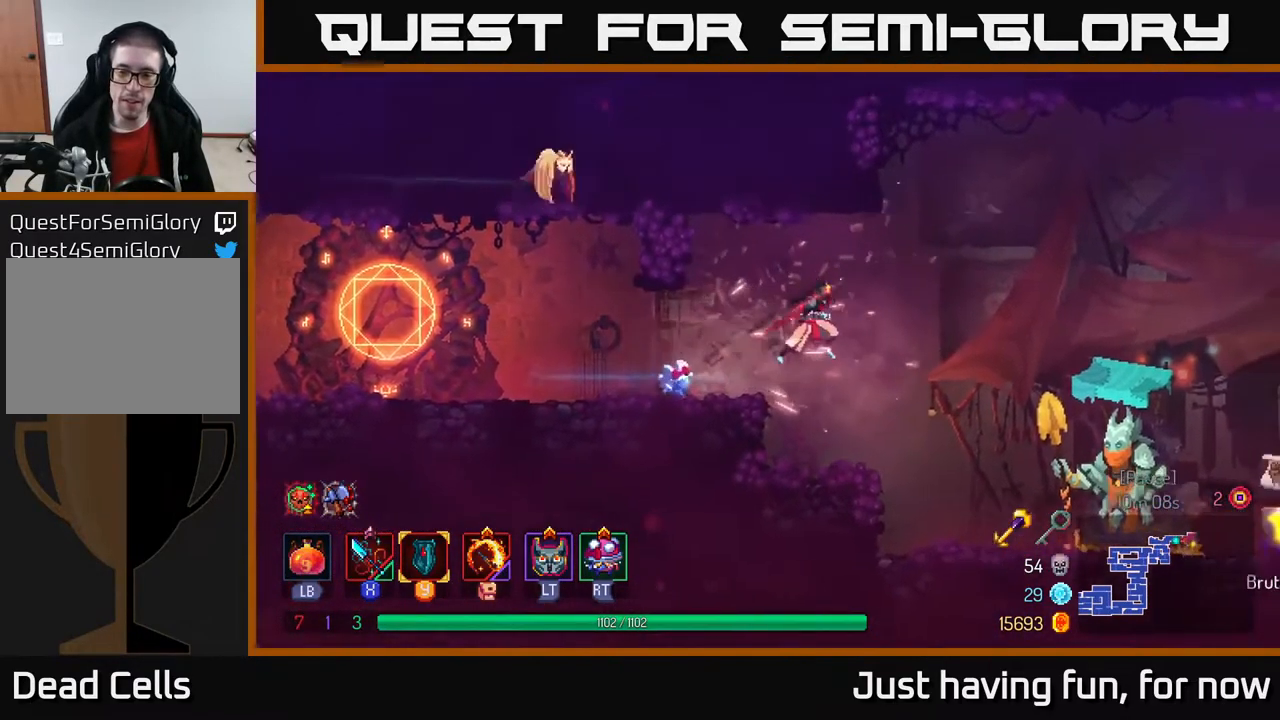
{"buttons": ["B"], "left_stick": "right", "right_stick": "center", "events": [[467, "B", "down"]]}
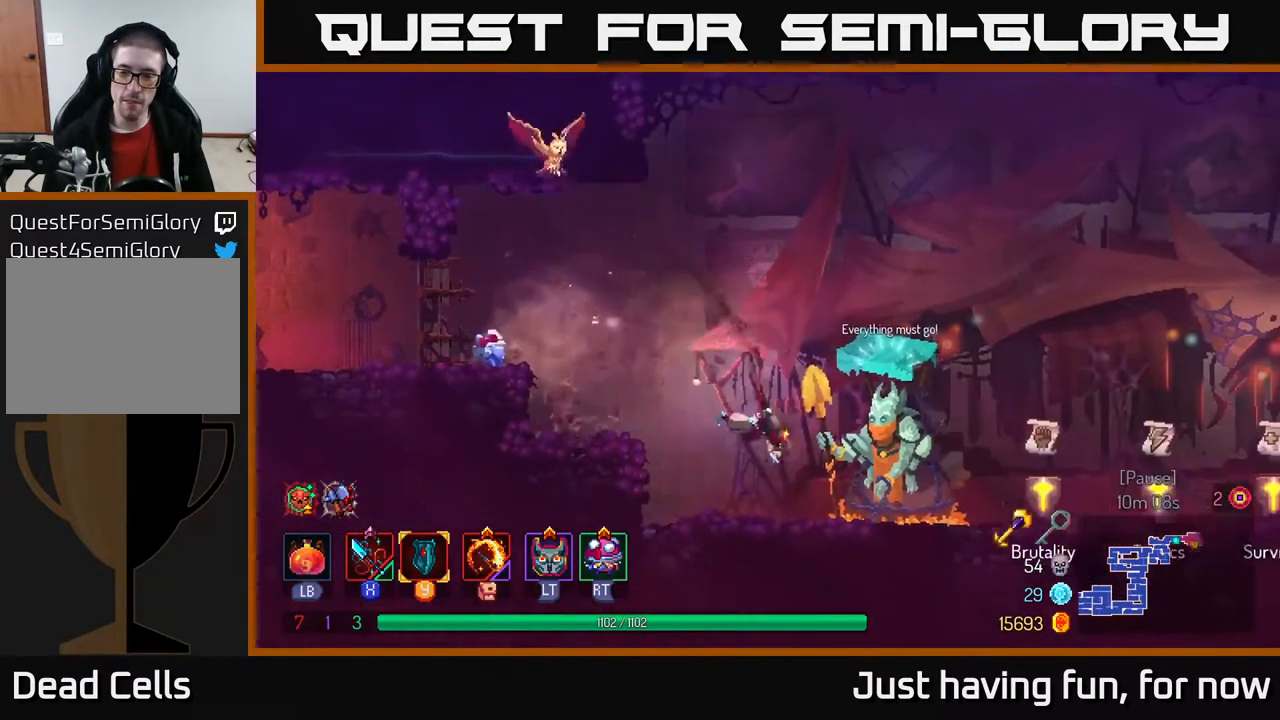
{"buttons": [], "left_stick": "right", "right_stick": "center", "events": [[83, "B", "up"]]}